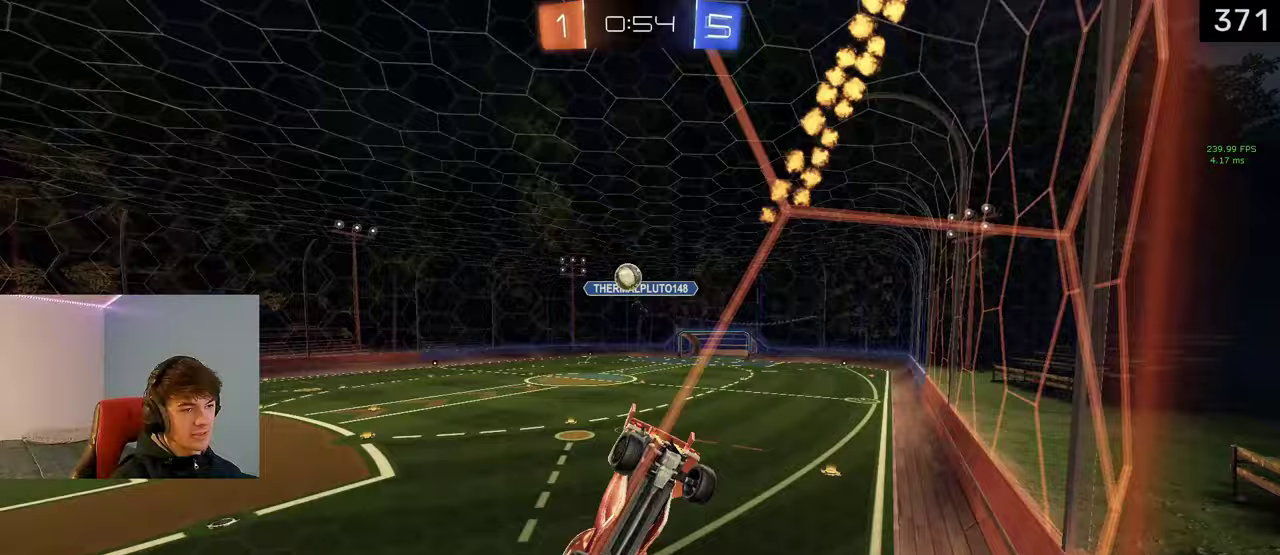
Gameplay with a controller (PlayStation layout); each line is a JSON object with the inputs held at the frame after it. "events" lists button and stick changes between this image and that frame as [ms after this image, input, new state], when the widget could be followed in between. Not read: R1.
{"buttons": ["R2"], "left_stick": "left", "right_stick": "center"}
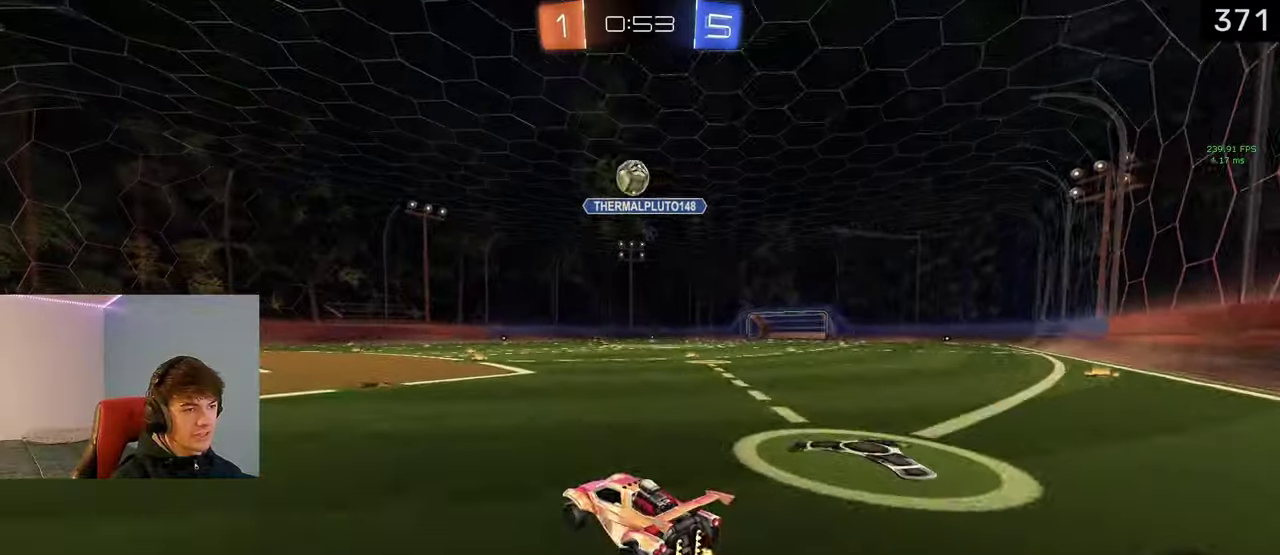
{"buttons": ["R2"], "left_stick": "center", "right_stick": "center", "events": [[250, "left_stick", "center"]]}
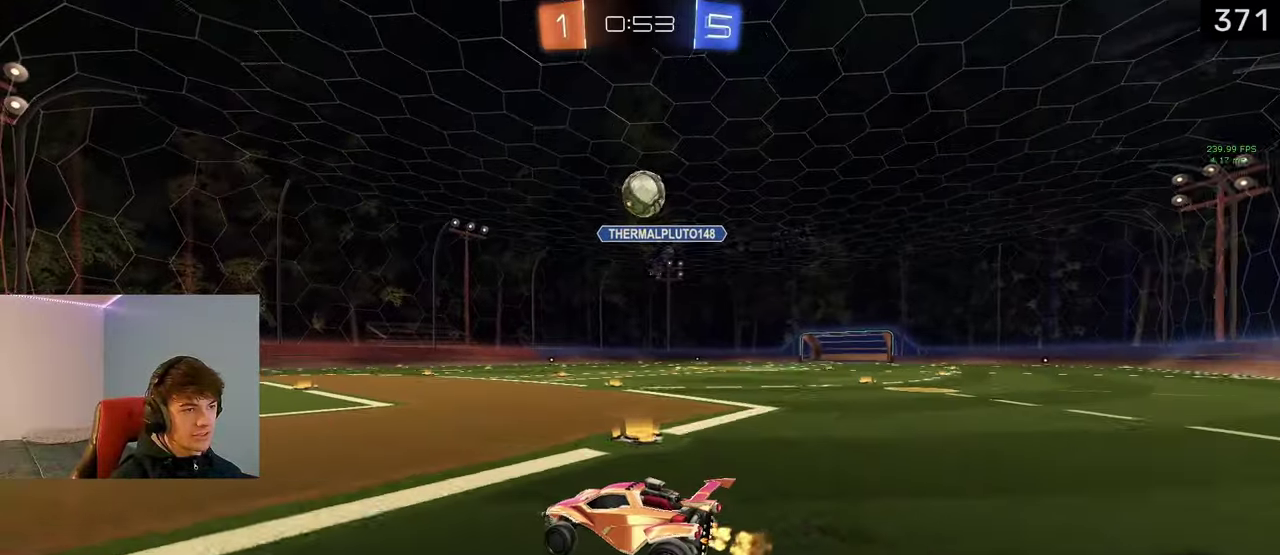
{"buttons": [], "left_stick": "right", "right_stick": "center", "events": [[417, "L1", "down"], [433, "left_stick", "right"], [500, "L1", "up"], [500, "R2", "up"]]}
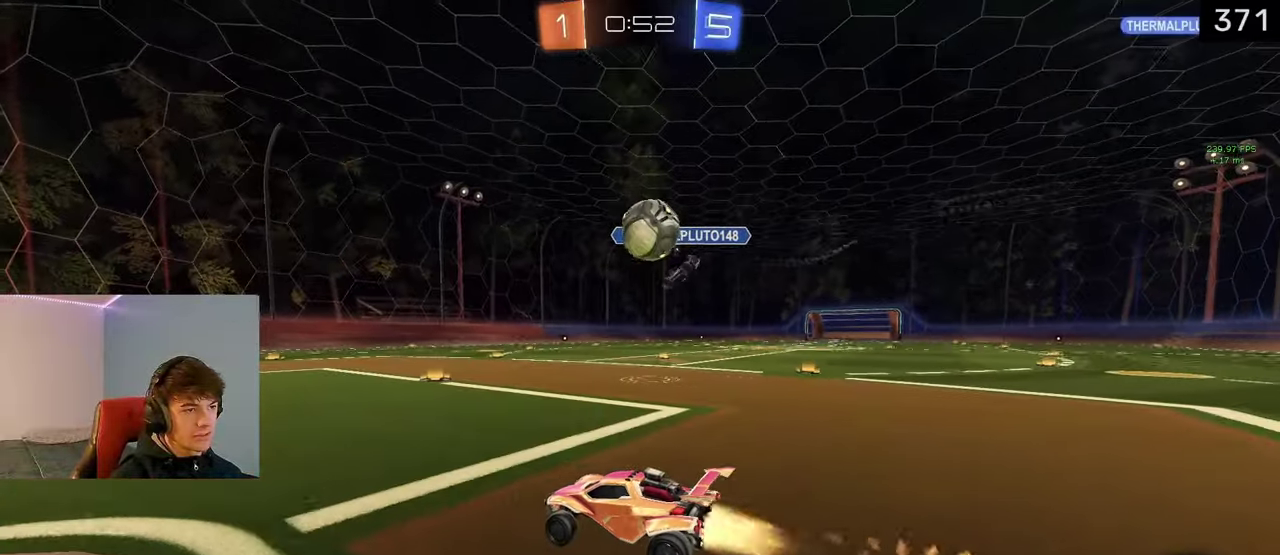
{"buttons": ["L1", "R2"], "left_stick": "up-right", "right_stick": "center", "events": [[67, "left_stick", "center"], [100, "R2", "down"], [283, "left_stick", "right"], [333, "CROSS", "down"], [433, "L1", "down"], [450, "CROSS", "up"], [467, "left_stick", "up-right"]]}
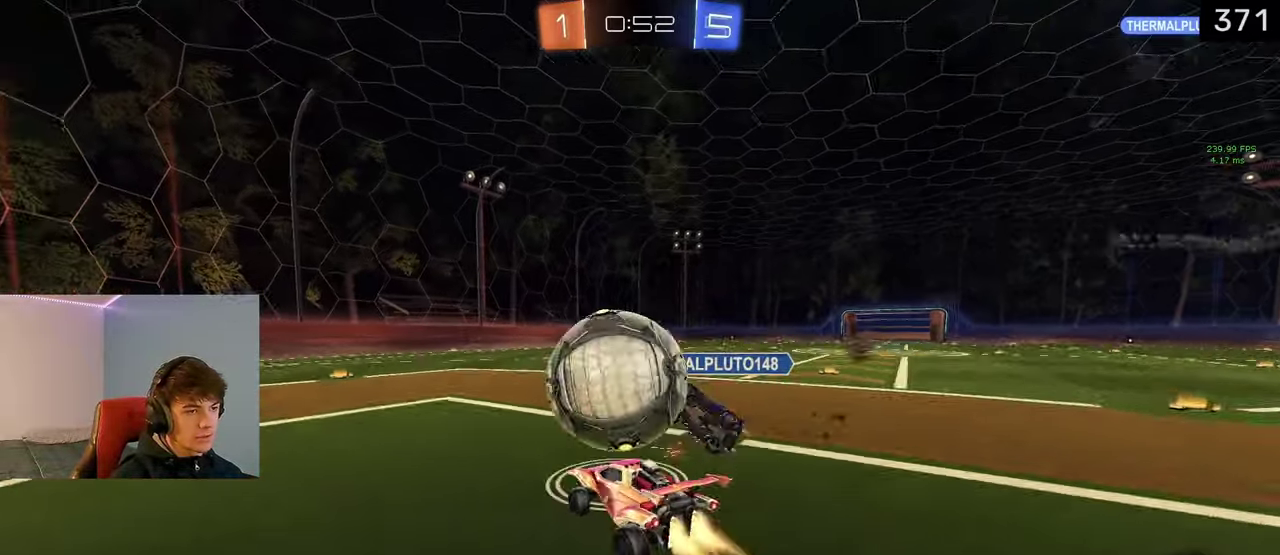
{"buttons": ["CIRCLE"], "left_stick": "center", "right_stick": "center", "events": [[117, "CIRCLE", "down"], [117, "CROSS", "down"], [250, "CIRCLE", "up"], [250, "CROSS", "up"], [267, "L1", "up"], [317, "left_stick", "up"], [333, "R2", "up"], [383, "left_stick", "center"], [483, "CIRCLE", "down"]]}
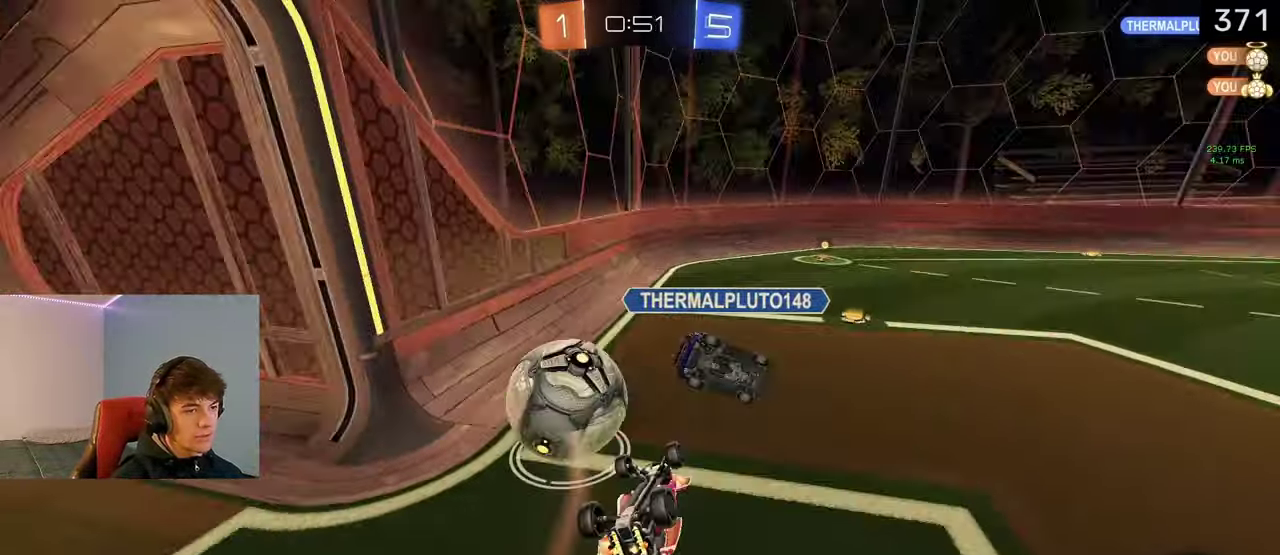
{"buttons": [], "left_stick": "center", "right_stick": "center", "events": [[83, "R2", "down"], [117, "TRIANGLE", "down"], [317, "R2", "up"], [333, "TRIANGLE", "up"], [433, "CIRCLE", "up"]]}
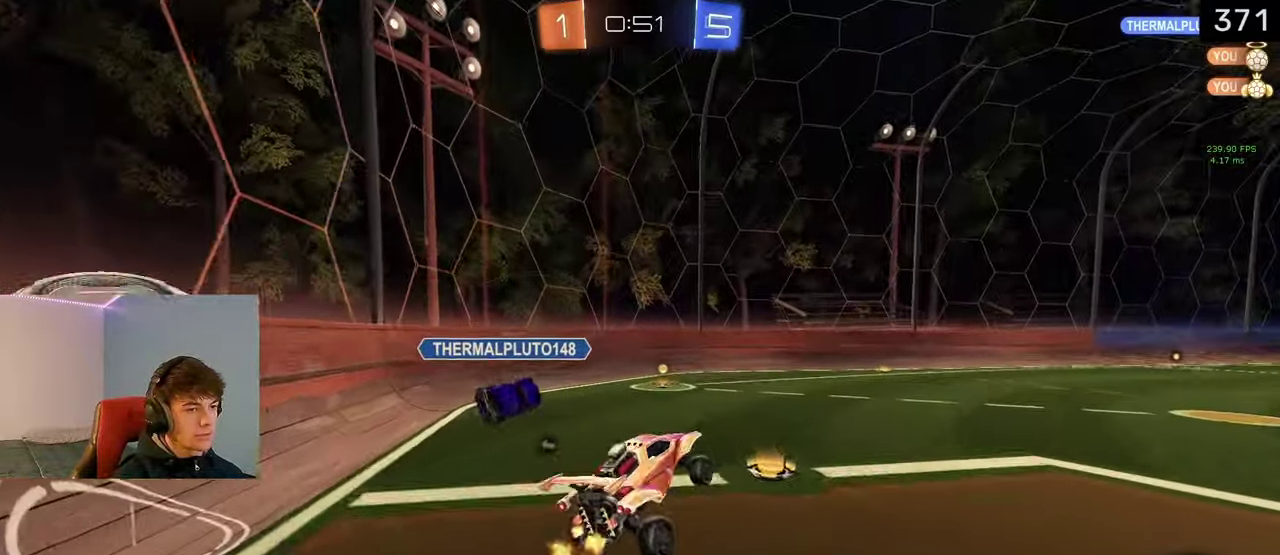
{"buttons": ["L1", "R2"], "left_stick": "center", "right_stick": "center", "events": [[17, "L1", "down"], [17, "R2", "down"], [17, "left_stick", "left"], [350, "left_stick", "right"], [417, "left_stick", "center"]]}
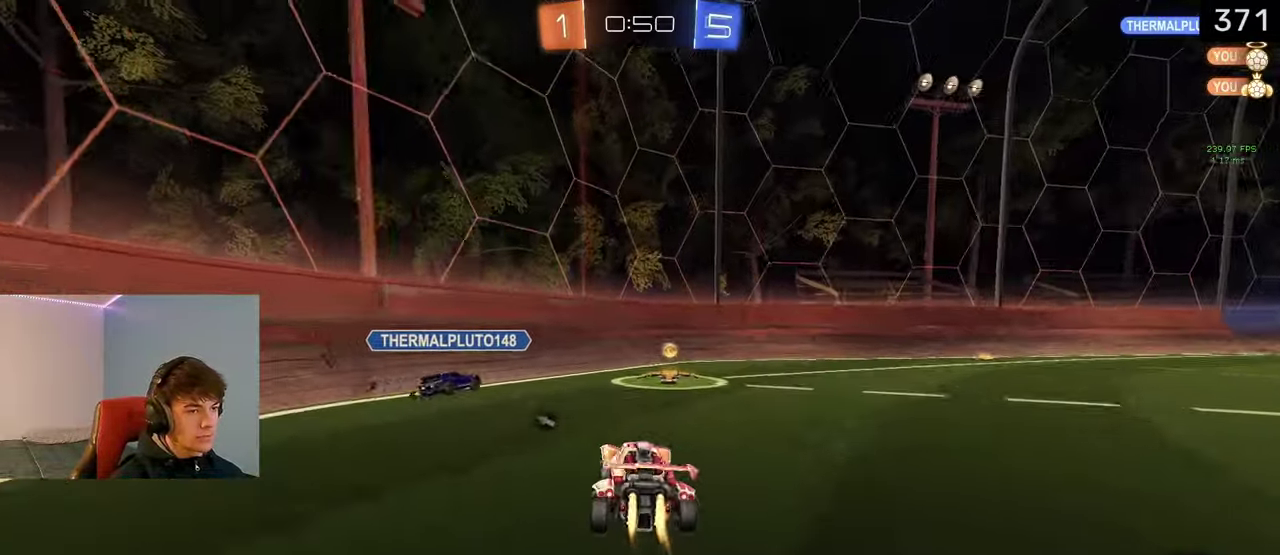
{"buttons": ["R2"], "left_stick": "down-right", "right_stick": "center", "events": [[117, "left_stick", "right"], [150, "TRIANGLE", "down"], [300, "TRIANGLE", "up"], [383, "L1", "up"], [400, "left_stick", "down-right"]]}
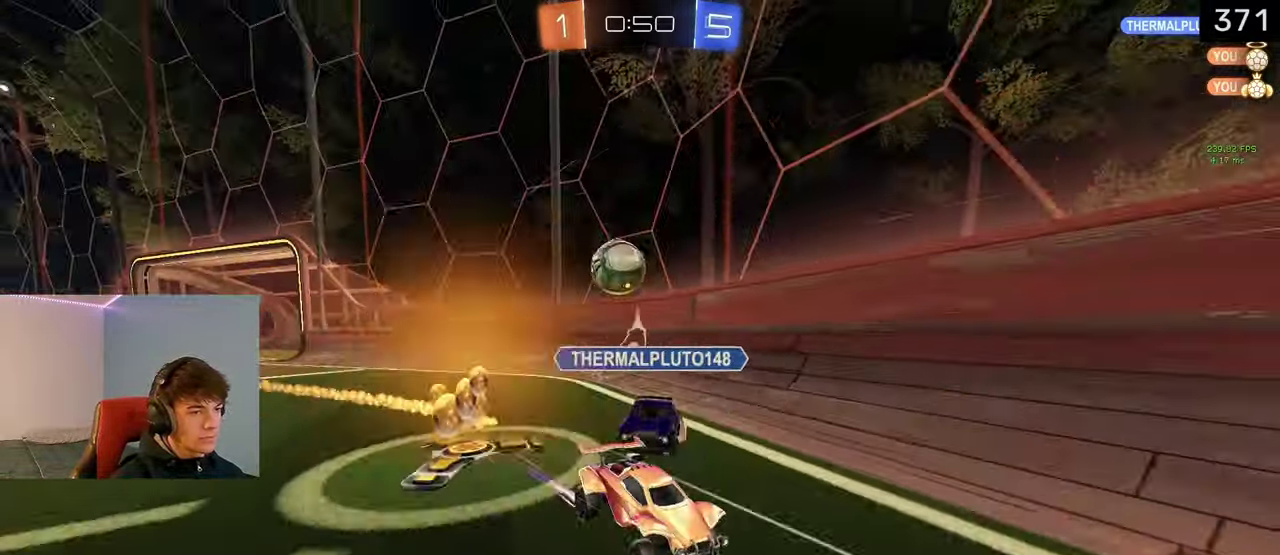
{"buttons": ["R2"], "left_stick": "down-right", "right_stick": "center", "events": []}
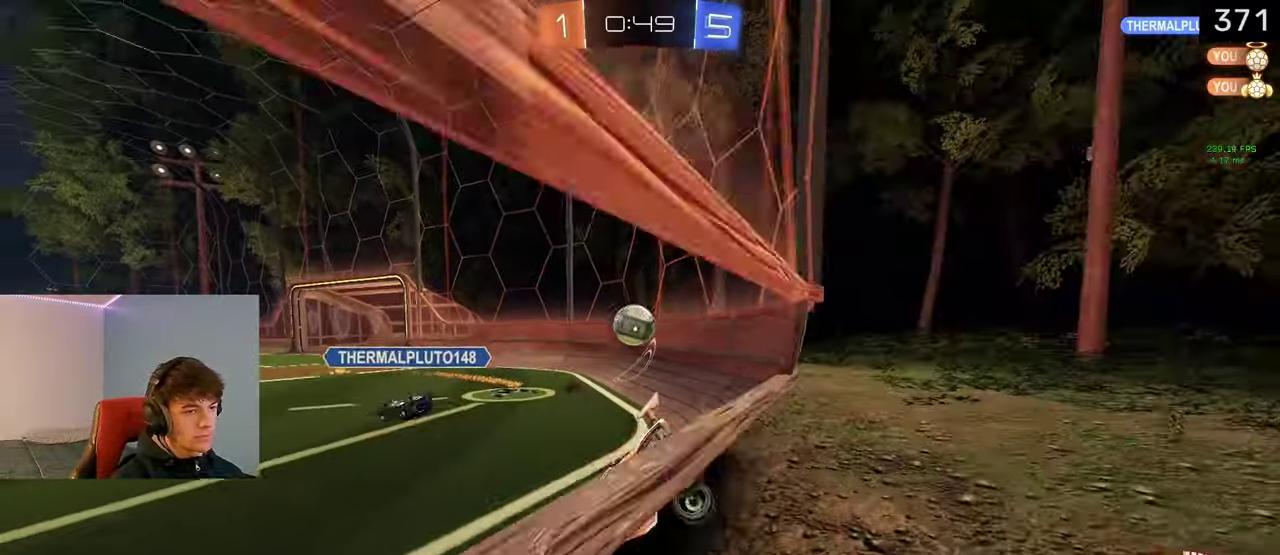
{"buttons": ["L2", "R2"], "left_stick": "down-right", "right_stick": "center", "events": [[333, "R2", "up"], [367, "L2", "down"], [450, "R2", "down"]]}
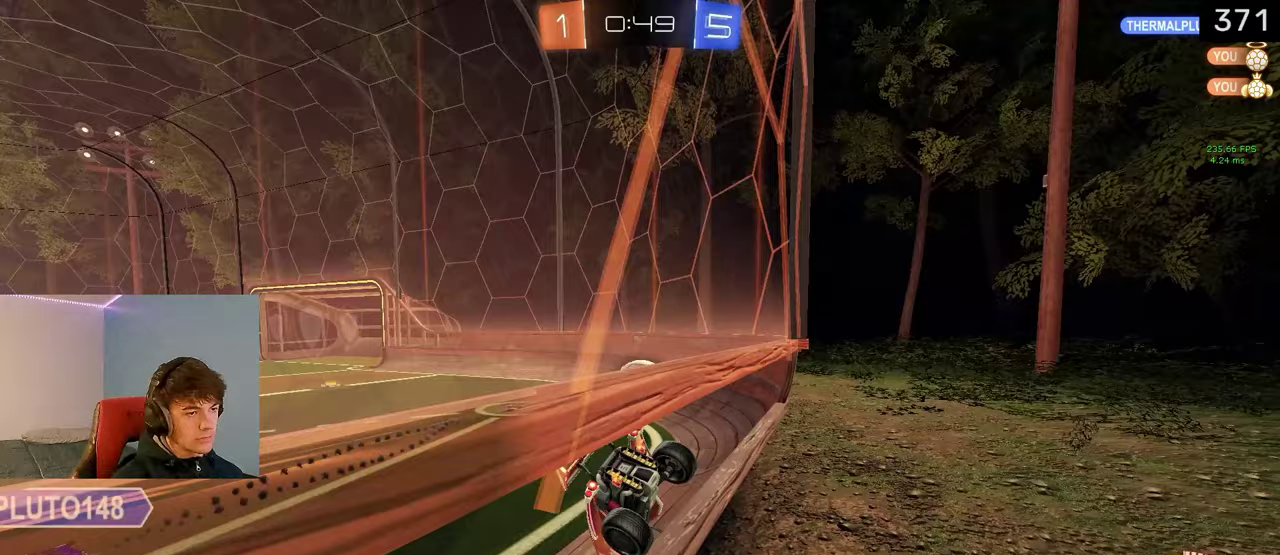
{"buttons": [], "left_stick": "right", "right_stick": "center", "events": [[33, "L2", "up"], [383, "R2", "up"], [500, "left_stick", "right"]]}
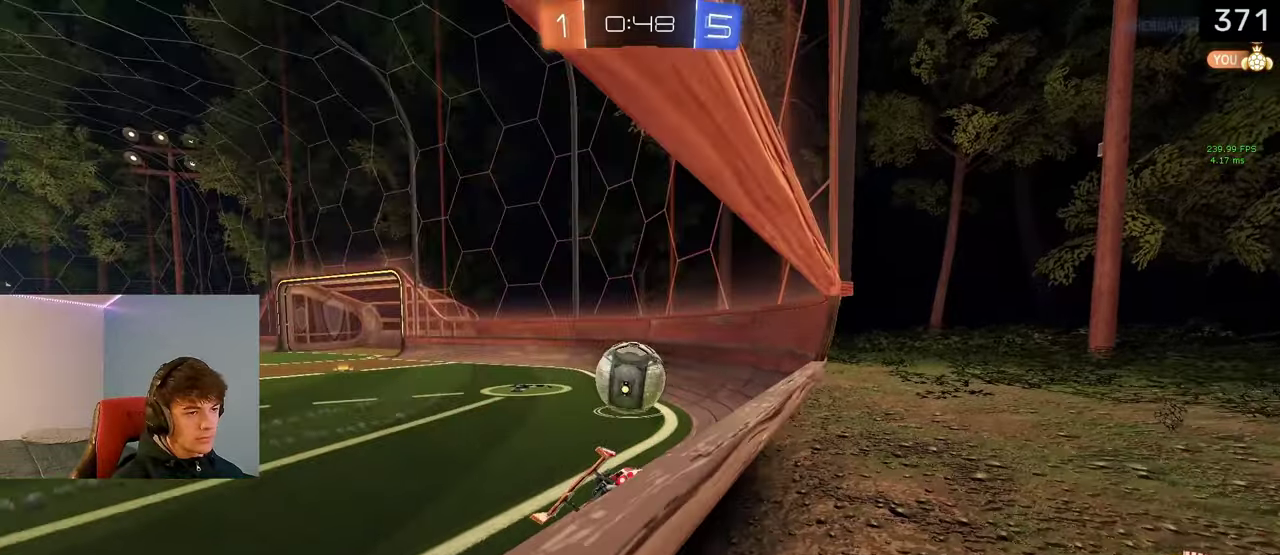
{"buttons": ["TRIANGLE", "R2"], "left_stick": "left", "right_stick": "center", "events": [[67, "R2", "down"], [167, "left_stick", "up-left"], [317, "left_stick", "left"], [467, "TRIANGLE", "down"]]}
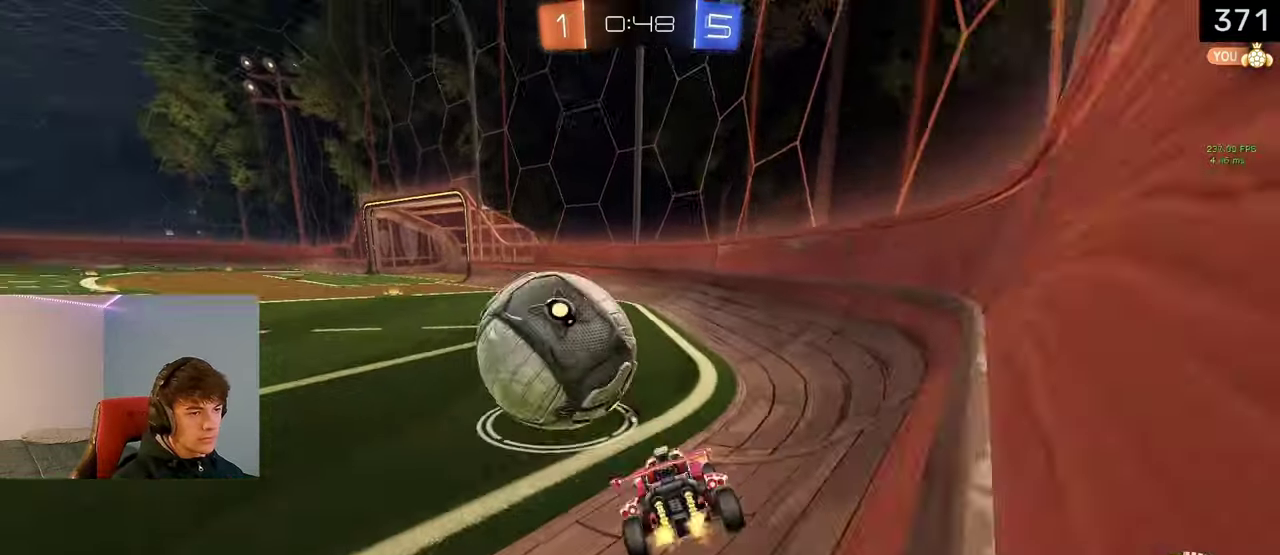
{"buttons": ["R2"], "left_stick": "left", "right_stick": "center", "events": [[117, "TRIANGLE", "up"], [317, "TRIANGLE", "down"], [367, "TRIANGLE", "up"]]}
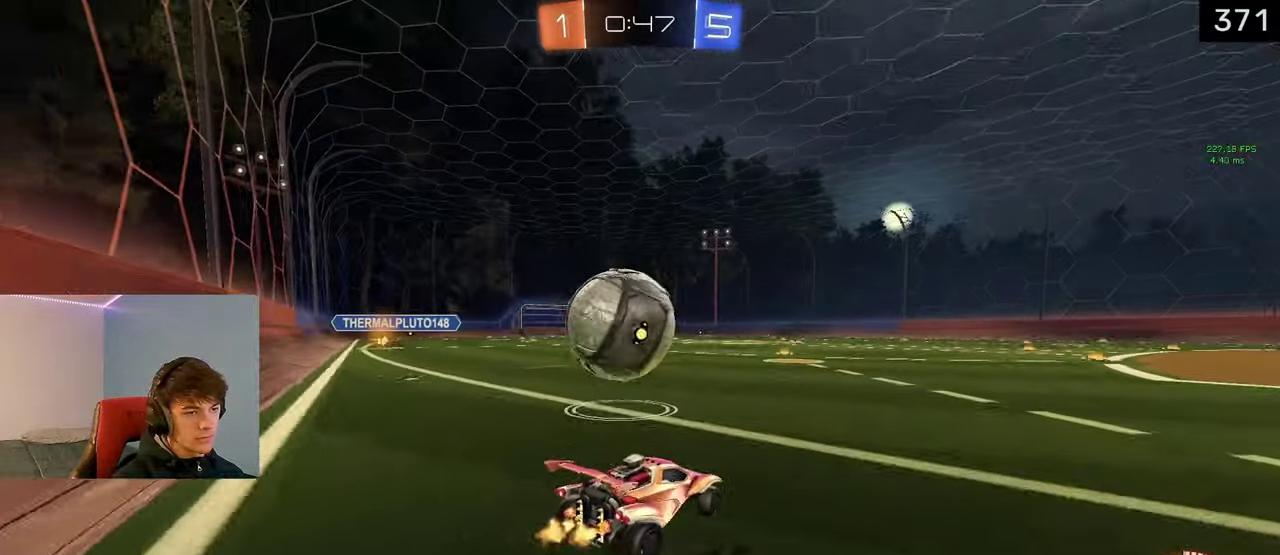
{"buttons": ["L1", "R2"], "left_stick": "center", "right_stick": "center", "events": [[100, "L1", "down"], [300, "left_stick", "center"], [350, "left_stick", "right"], [500, "left_stick", "center"]]}
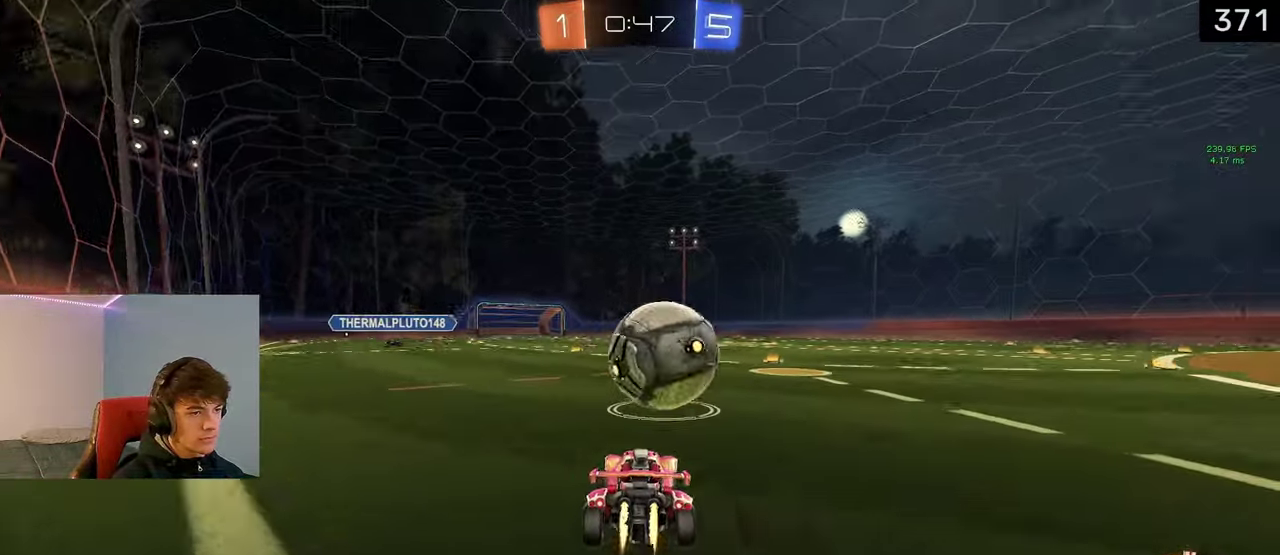
{"buttons": ["TRIANGLE", "L1", "R2"], "left_stick": "right", "right_stick": "center", "events": [[33, "R2", "up"], [83, "L1", "up"], [250, "R2", "down"], [317, "left_stick", "right"], [400, "TRIANGLE", "down"], [417, "L1", "down"]]}
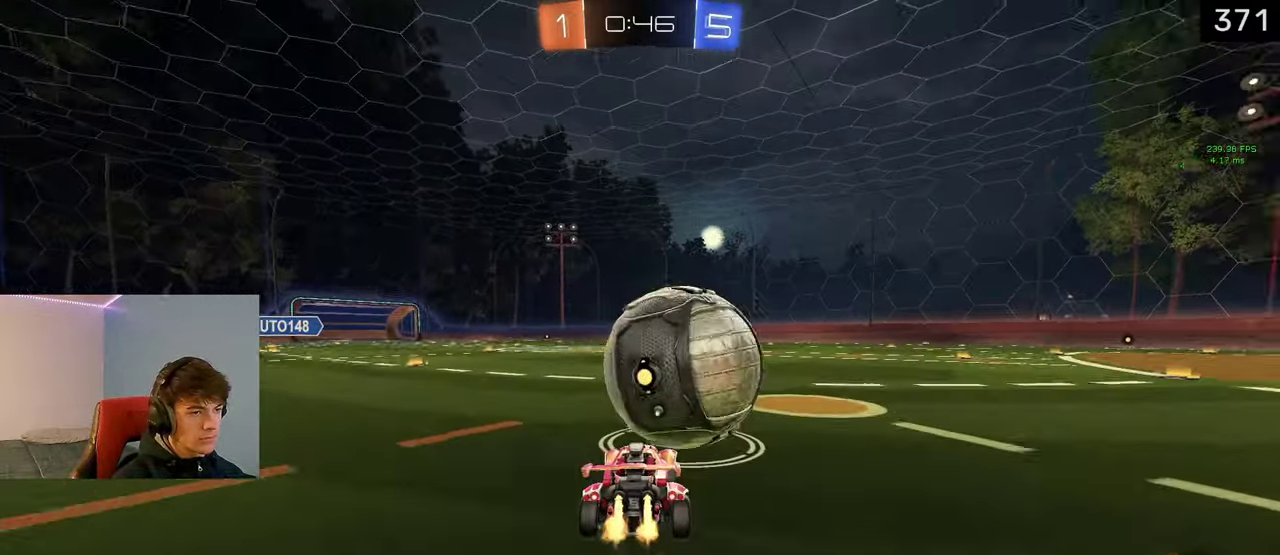
{"buttons": ["L1", "R2"], "left_stick": "center", "right_stick": "center", "events": [[17, "TRIANGLE", "up"], [117, "left_stick", "center"], [233, "TRIANGLE", "down"], [350, "TRIANGLE", "up"], [367, "left_stick", "up-left"], [433, "left_stick", "center"]]}
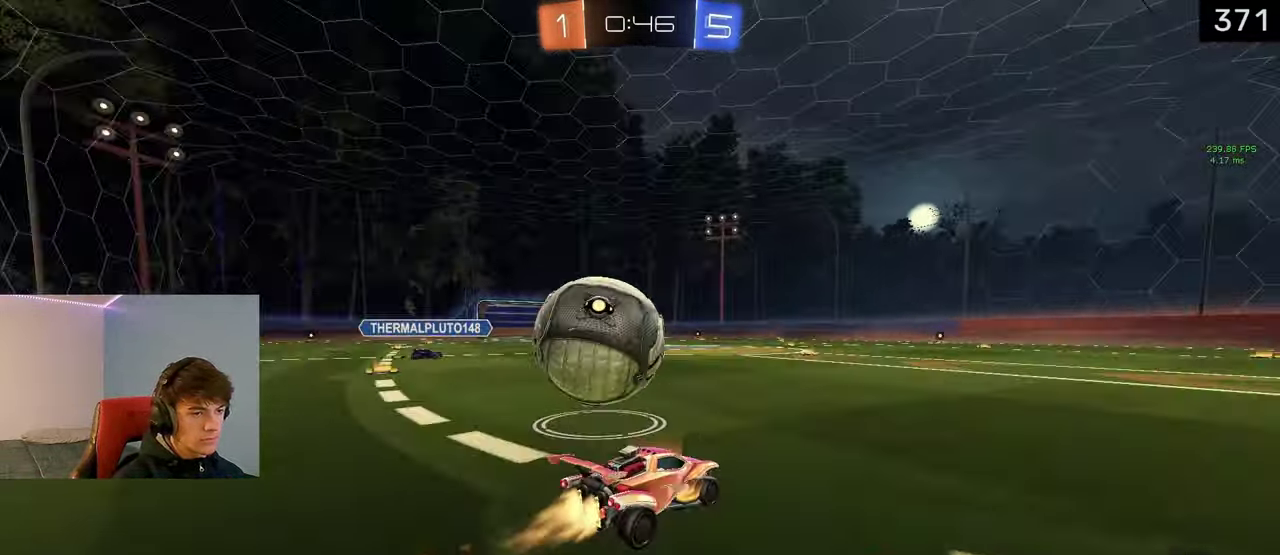
{"buttons": ["R2"], "left_stick": "right", "right_stick": "center", "events": [[17, "L1", "up"], [83, "R2", "up"], [300, "left_stick", "left"], [400, "R2", "down"], [400, "left_stick", "center"], [450, "left_stick", "right"]]}
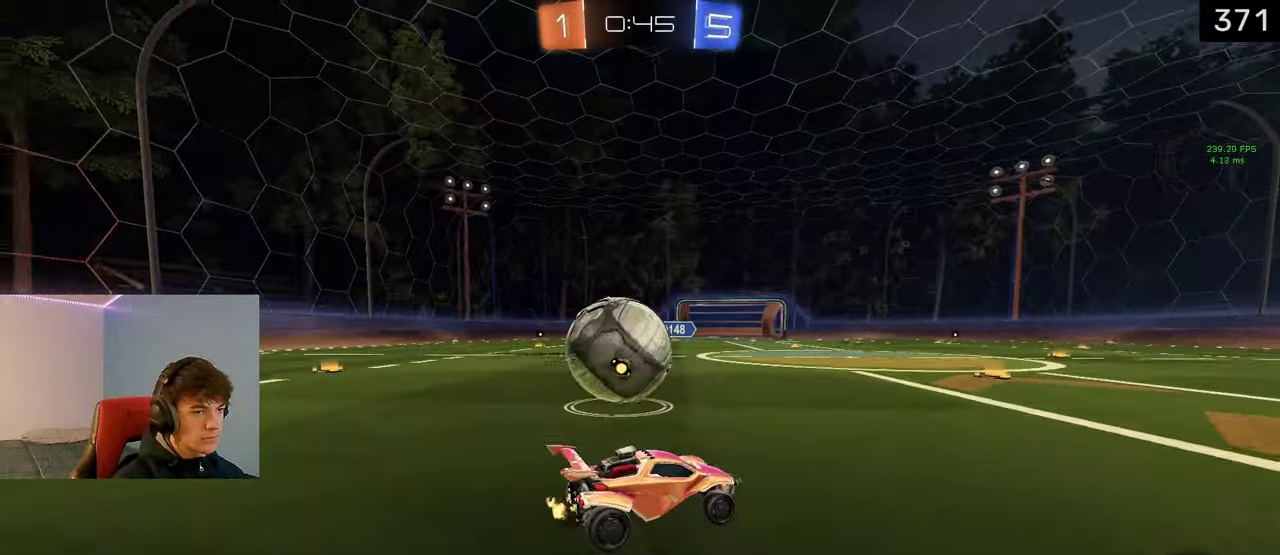
{"buttons": [], "left_stick": "center", "right_stick": "center", "events": [[100, "left_stick", "center"], [317, "left_stick", "up-left"], [400, "left_stick", "center"], [433, "R2", "up"]]}
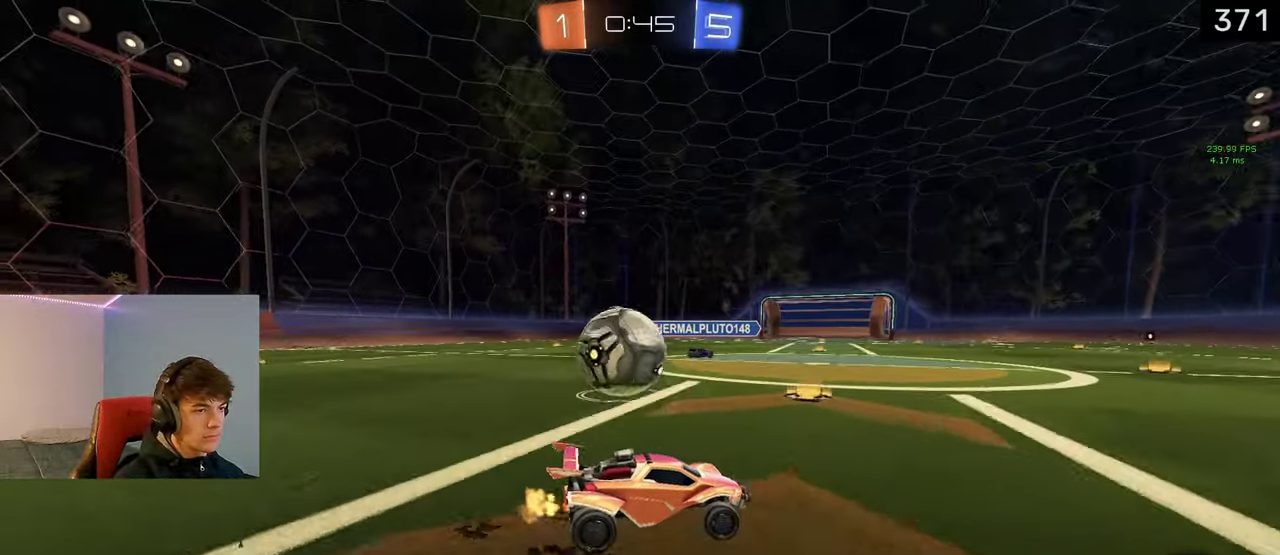
{"buttons": ["R2"], "left_stick": "left", "right_stick": "center", "events": [[50, "R2", "down"], [150, "left_stick", "down-right"], [317, "left_stick", "left"], [433, "R2", "up"], [483, "R2", "down"]]}
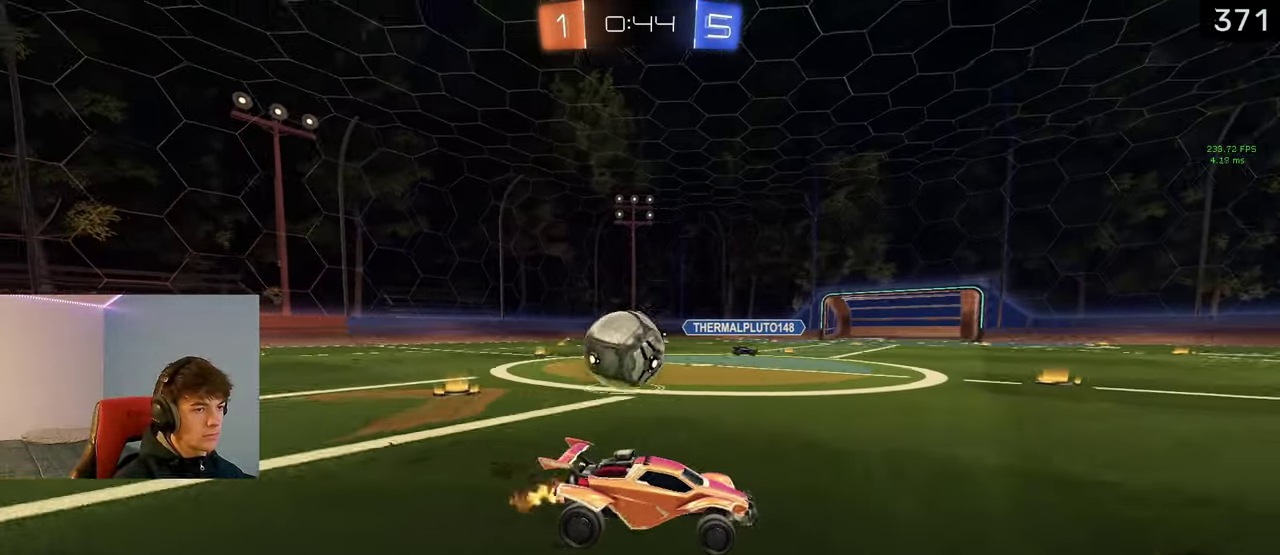
{"buttons": ["R2"], "left_stick": "left", "right_stick": "center", "events": []}
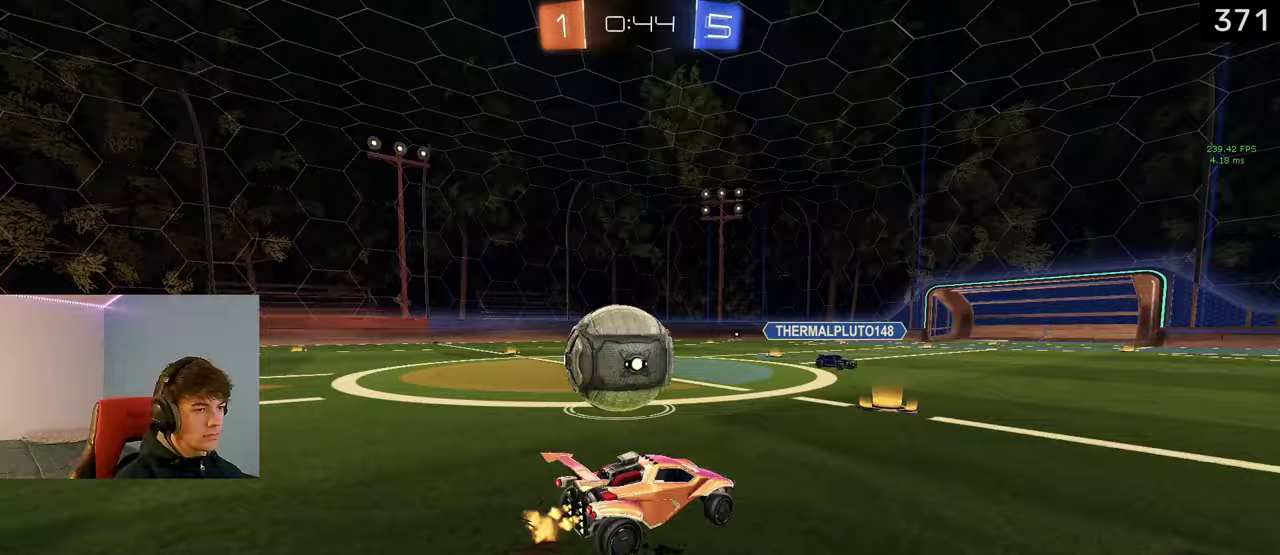
{"buttons": ["L1", "R2"], "left_stick": "left", "right_stick": "center", "events": [[150, "L1", "down"], [150, "TRIANGLE", "down"], [317, "TRIANGLE", "up"]]}
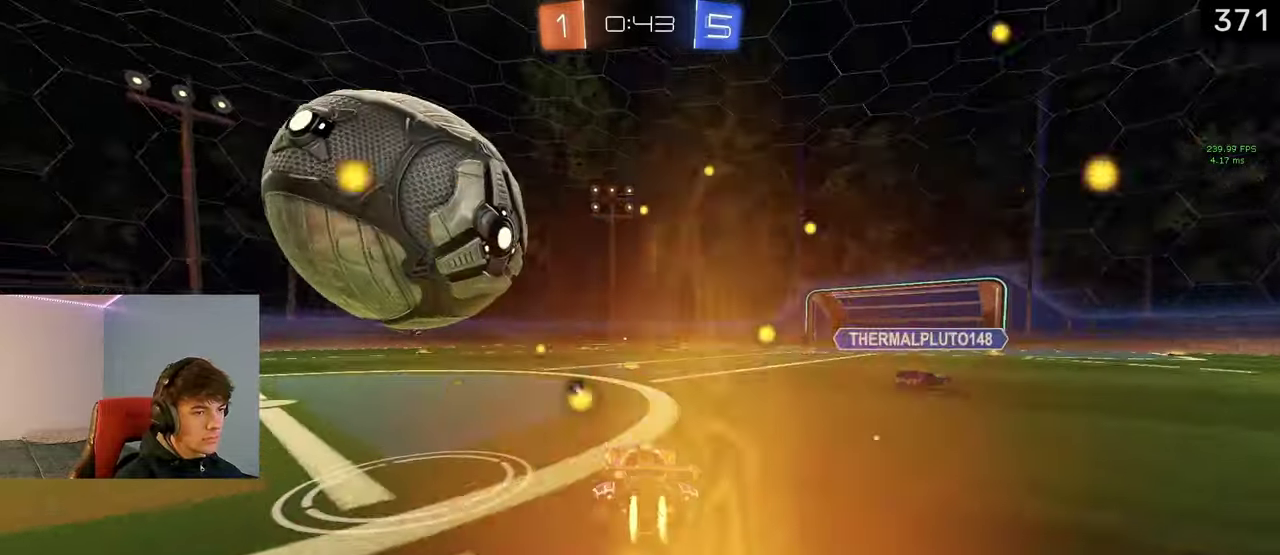
{"buttons": ["L2"], "left_stick": "down-right", "right_stick": "center", "events": [[67, "L1", "up"], [100, "R2", "up"], [400, "L2", "down"], [400, "left_stick", "down-right"]]}
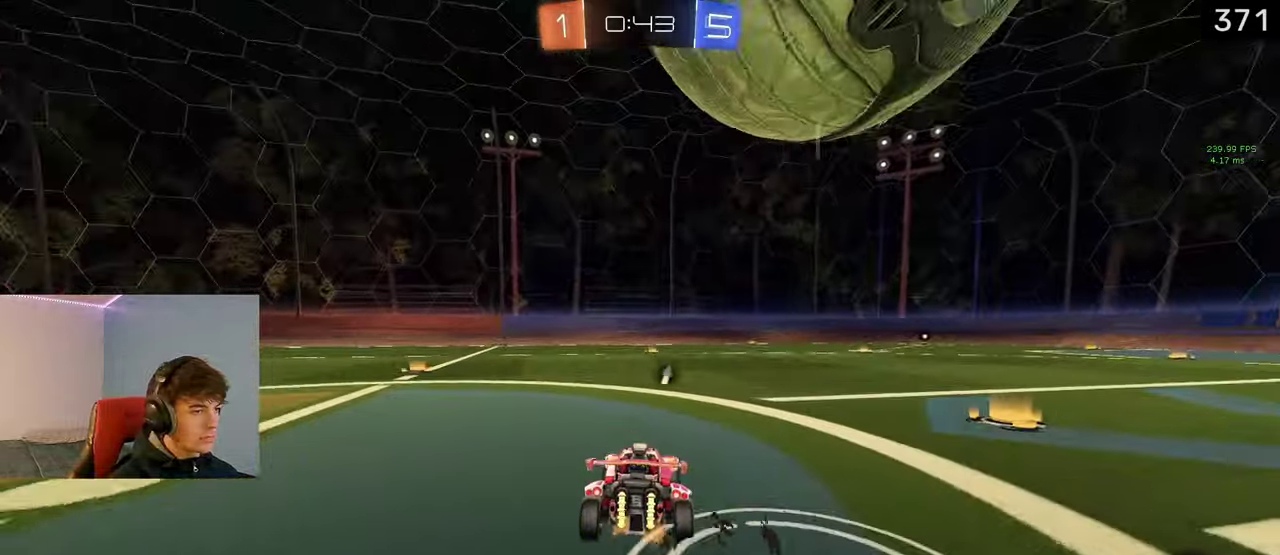
{"buttons": ["L1", "R2"], "left_stick": "left", "right_stick": "center", "events": [[67, "R2", "down"], [100, "L2", "up"], [200, "left_stick", "right"], [300, "left_stick", "center"], [350, "left_stick", "left"], [383, "L1", "down"]]}
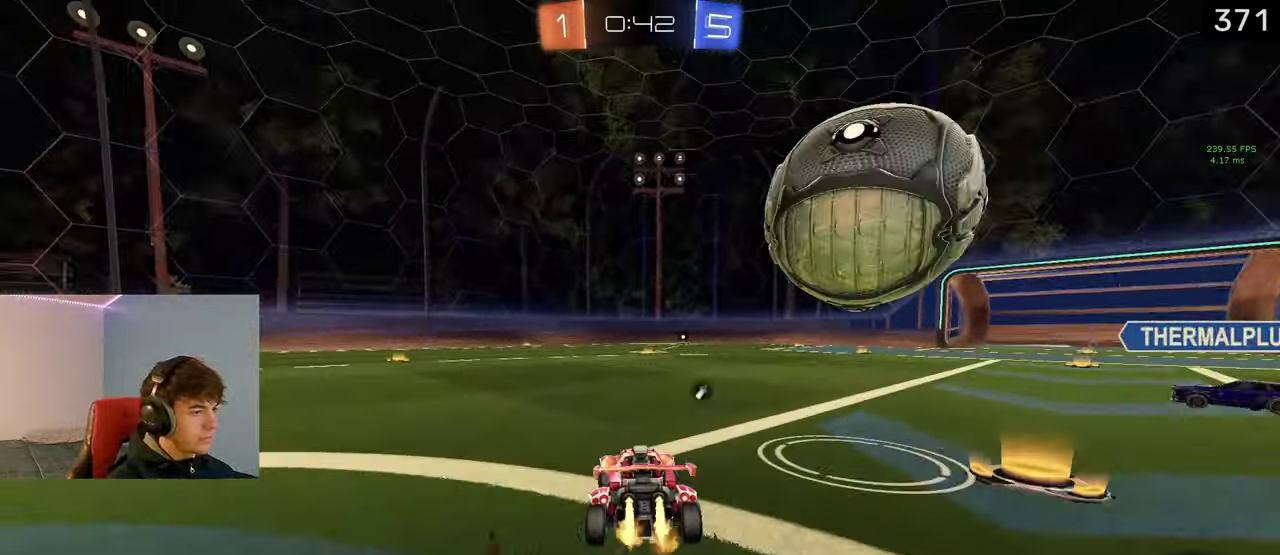
{"buttons": ["R2"], "left_stick": "center", "right_stick": "center"}
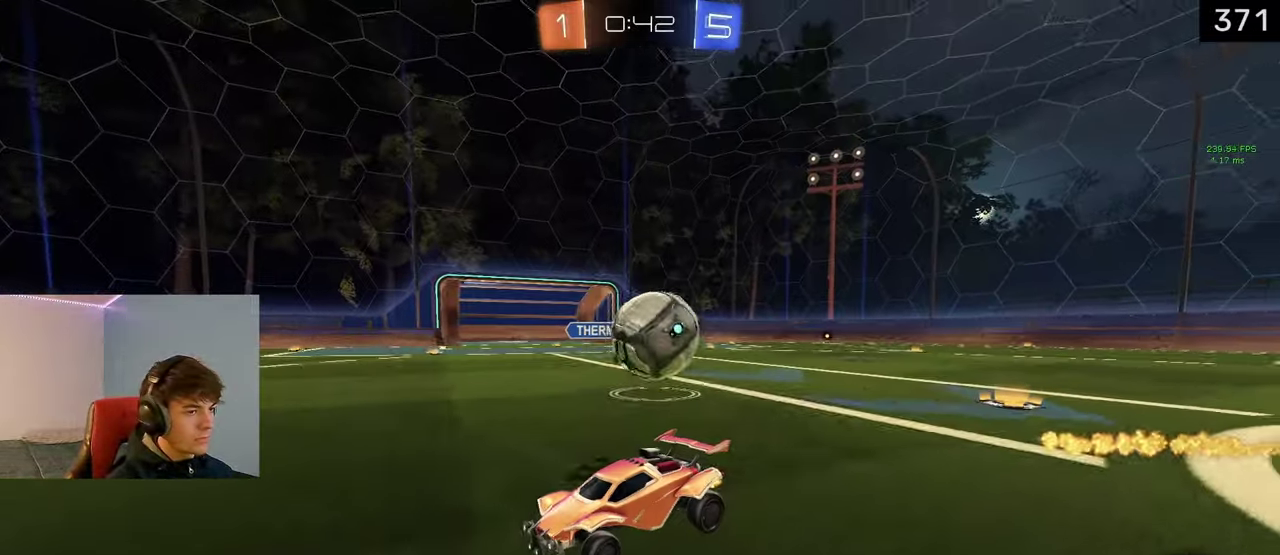
{"buttons": ["R2"], "left_stick": "right", "right_stick": "center"}
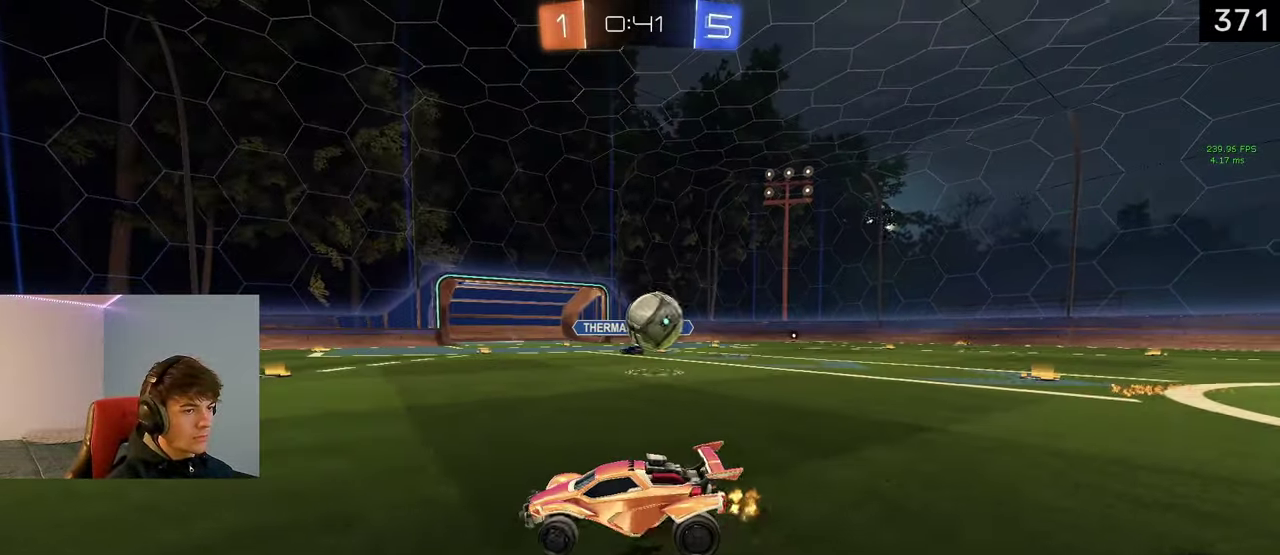
{"buttons": ["L1", "R2"], "left_stick": "right", "right_stick": "center", "events": [[17, "L1", "down"]]}
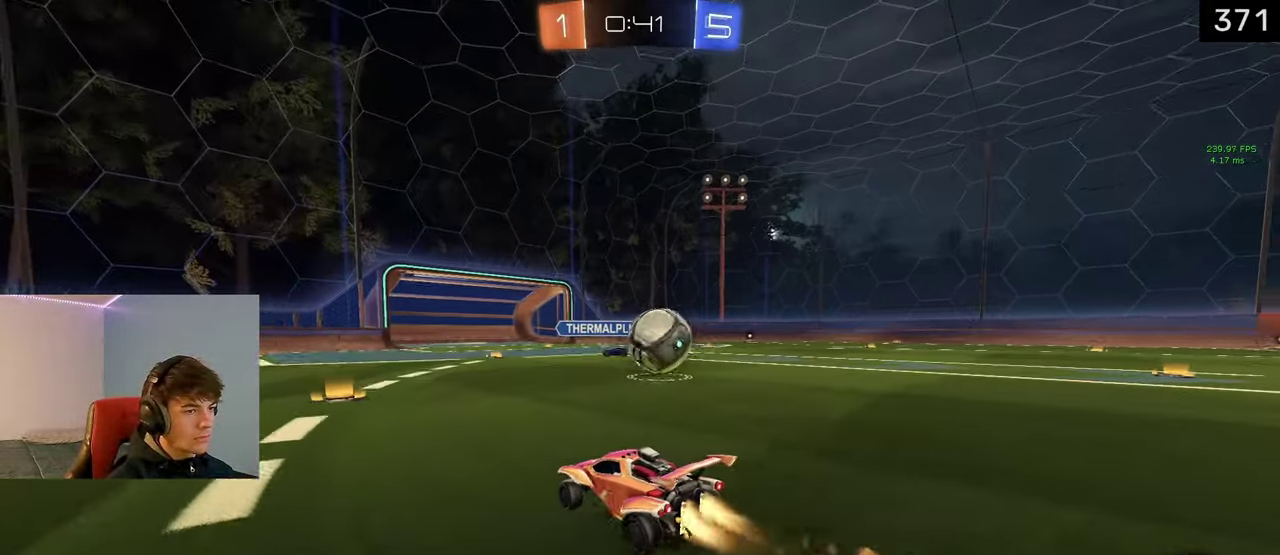
{"buttons": ["R2"], "left_stick": "up-left", "right_stick": "center", "events": [[50, "L1", "up"], [83, "R2", "up"], [150, "L2", "down"], [150, "left_stick", "up-left"], [383, "R2", "down"], [467, "L2", "up"]]}